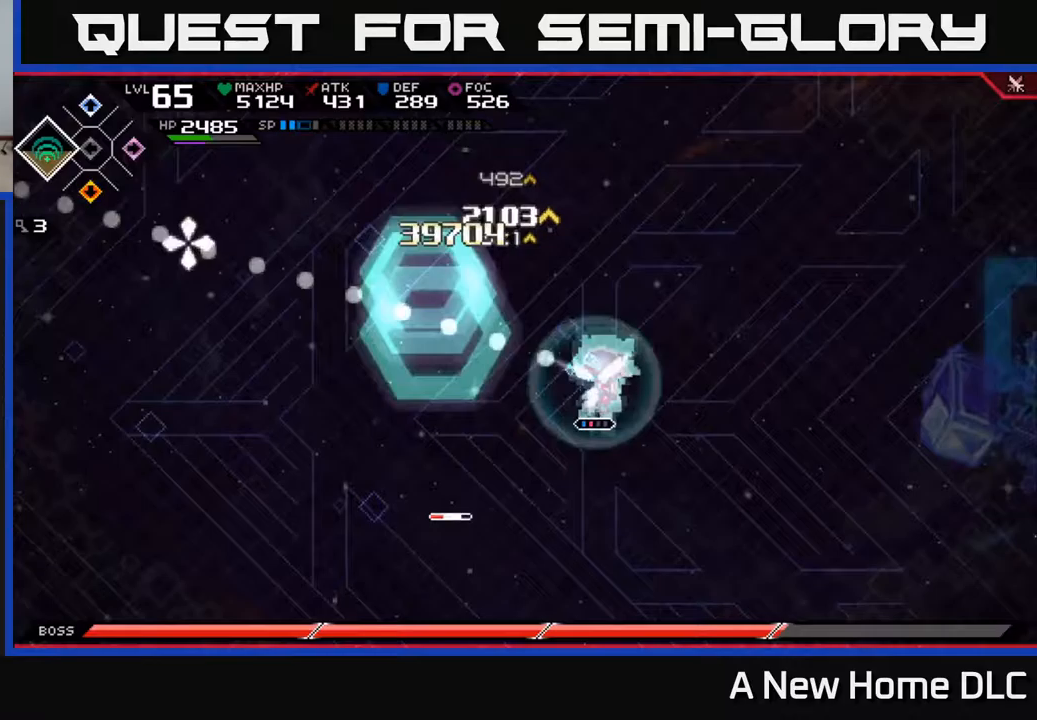
Gameplay with a controller (Xbox layout); each line is a JSON object with the inputs held at the frame after it. "events" lists button and stick changes between this image and that frame as [ms after this image, input, new state], when the widget could be followed in between.
{"buttons": [], "left_stick": "right", "right_stick": "down-right", "events": [[333, "left_stick", "right"], [350, "right_stick", "down"], [400, "right_stick", "down-right"]]}
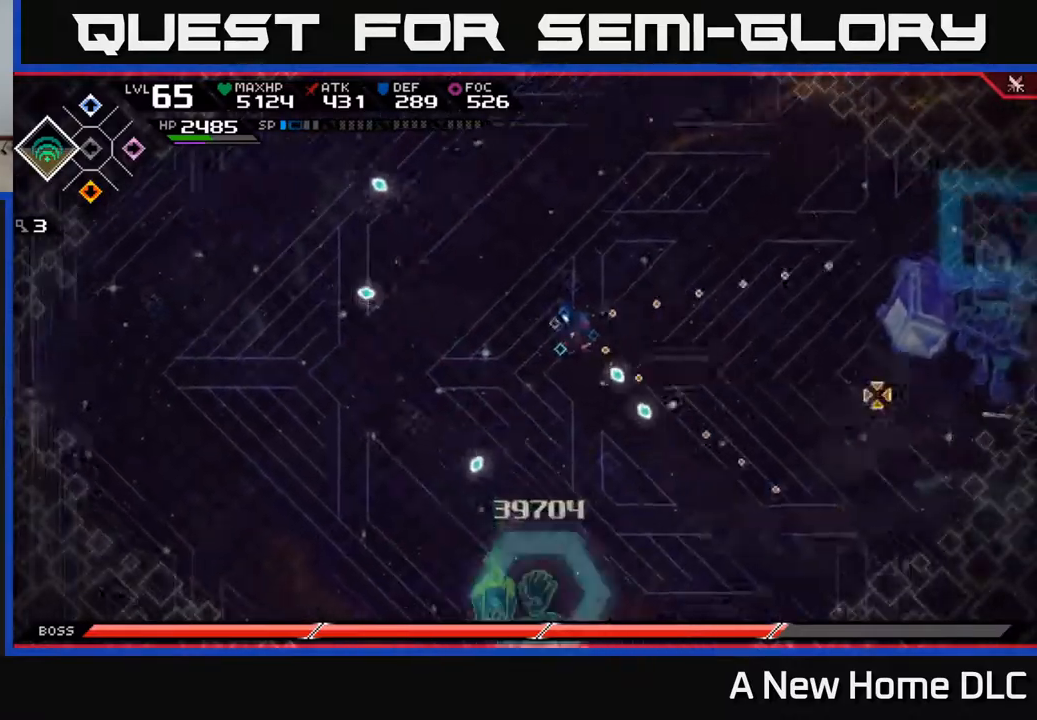
{"buttons": [], "left_stick": "down-right", "right_stick": "center", "events": [[67, "right_stick", "up-right"], [200, "right_stick", "right"], [267, "L1", "down"], [300, "right_stick", "center"], [367, "L1", "up"], [383, "left_stick", "down-right"]]}
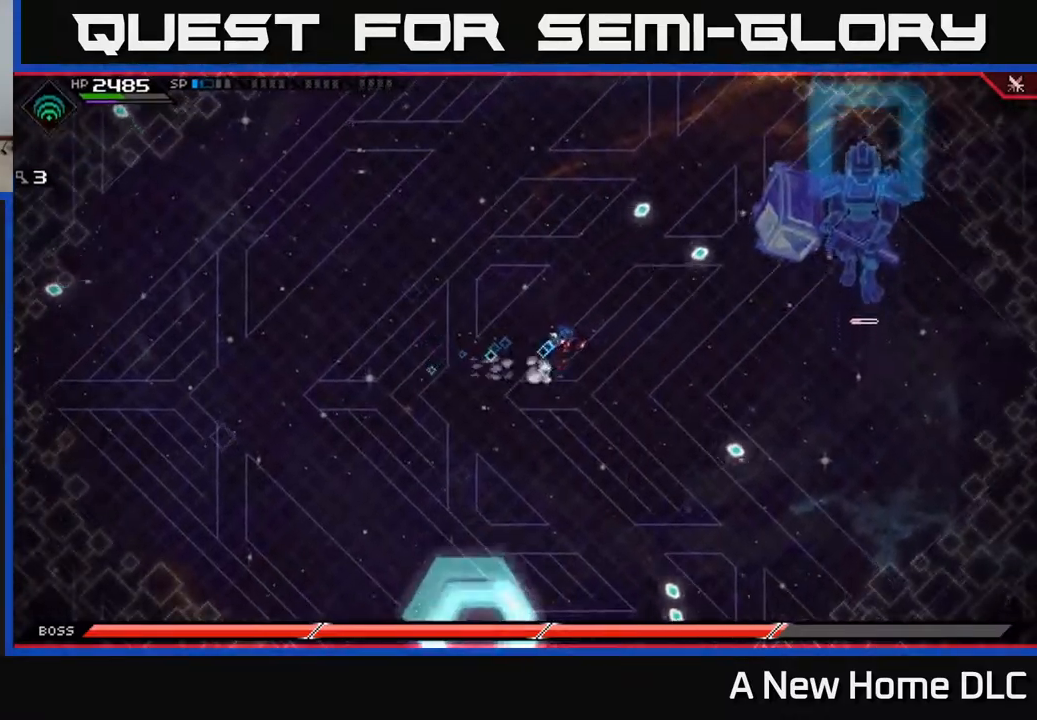
{"buttons": [], "left_stick": "right", "right_stick": "center", "events": [[333, "left_stick", "right"]]}
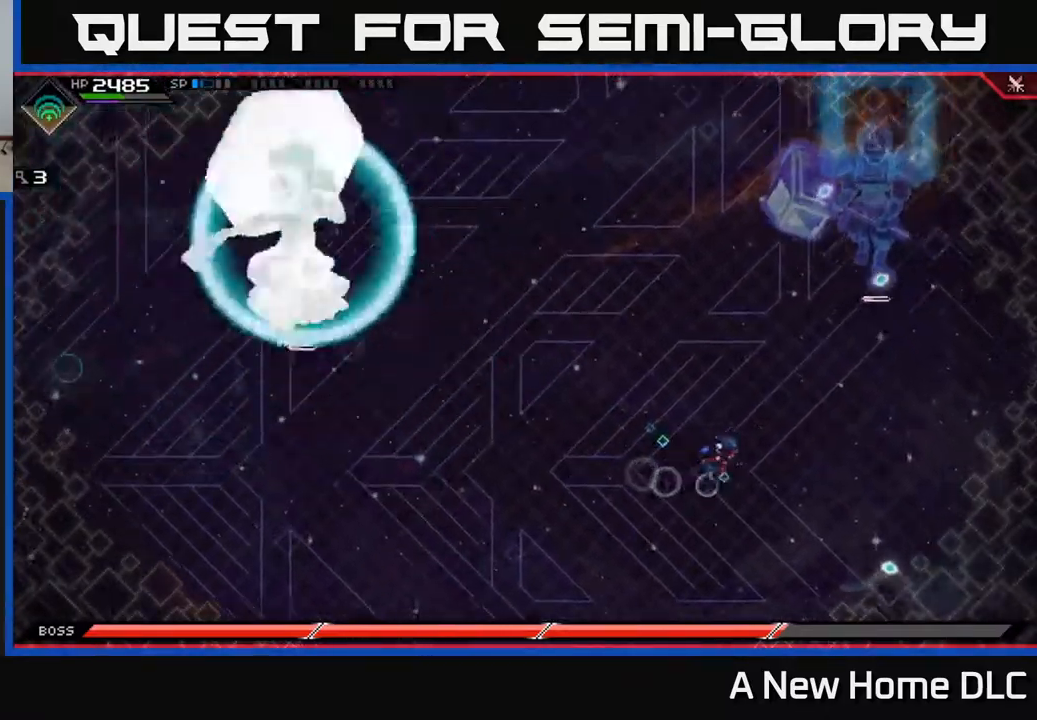
{"buttons": [], "left_stick": "down", "right_stick": "center", "events": [[283, "left_stick", "down"]]}
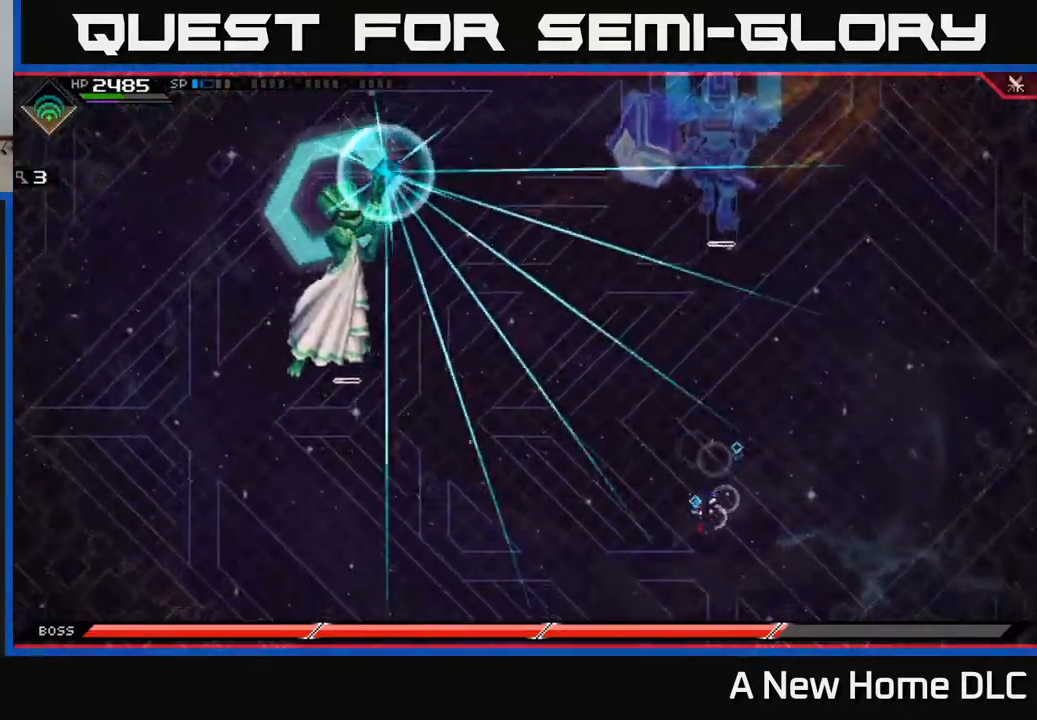
{"buttons": [], "left_stick": "up", "right_stick": "center", "events": [[367, "left_stick", "up-right"], [383, "L1", "down"], [467, "left_stick", "up"], [500, "L1", "up"]]}
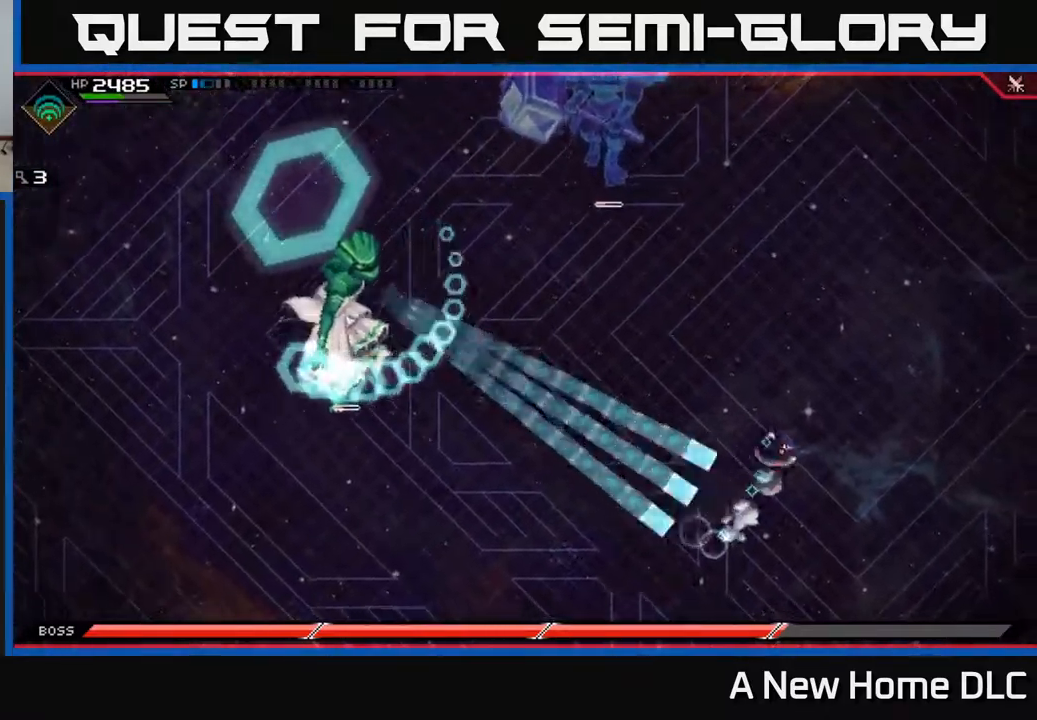
{"buttons": ["L1"], "left_stick": "up", "right_stick": "center", "events": [[133, "L1", "down"], [233, "L1", "up"], [417, "L1", "down"]]}
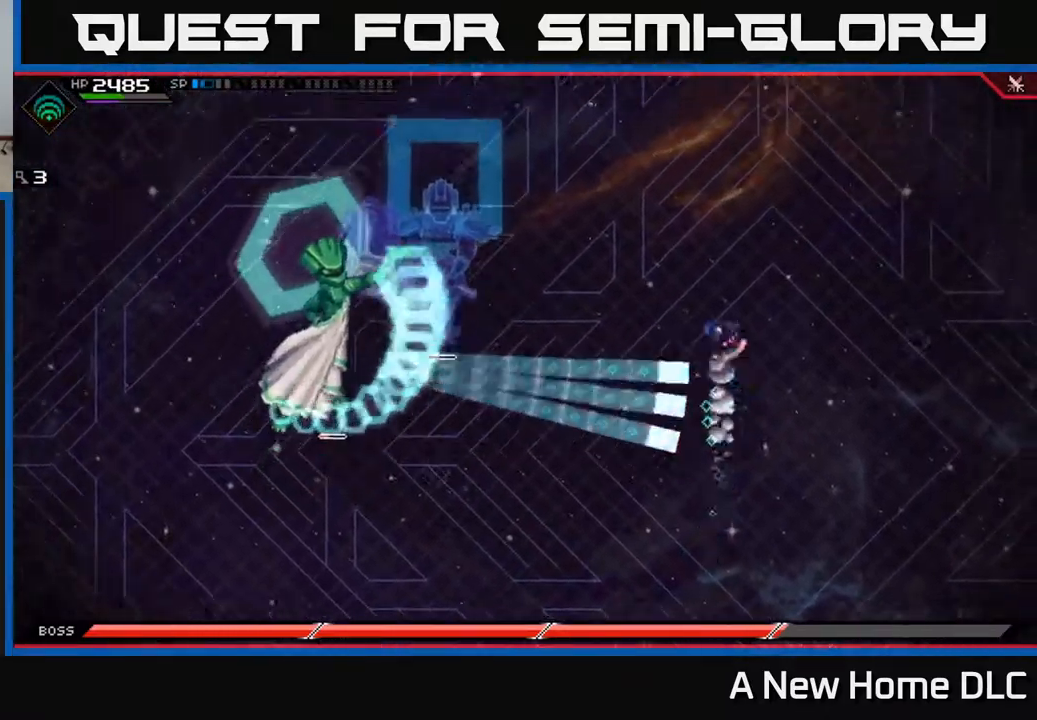
{"buttons": [], "left_stick": "down-left", "right_stick": "center", "events": [[50, "L1", "up"], [367, "left_stick", "left"], [433, "left_stick", "down-left"]]}
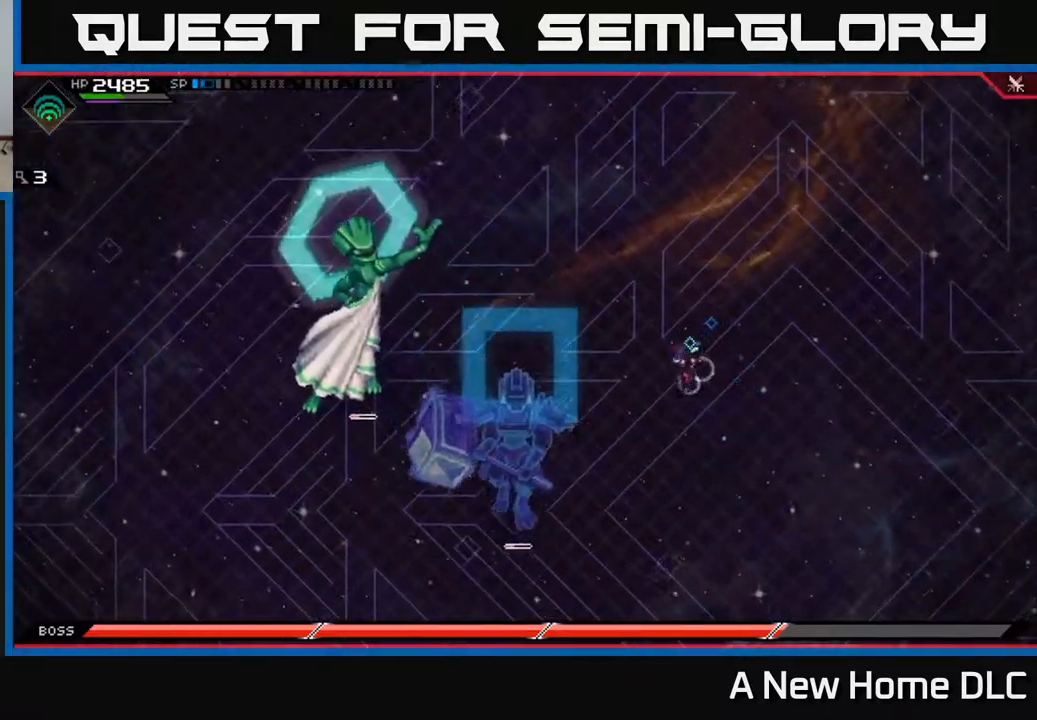
{"buttons": [], "left_stick": "left", "right_stick": "center", "events": [[17, "left_stick", "down"], [450, "left_stick", "left"]]}
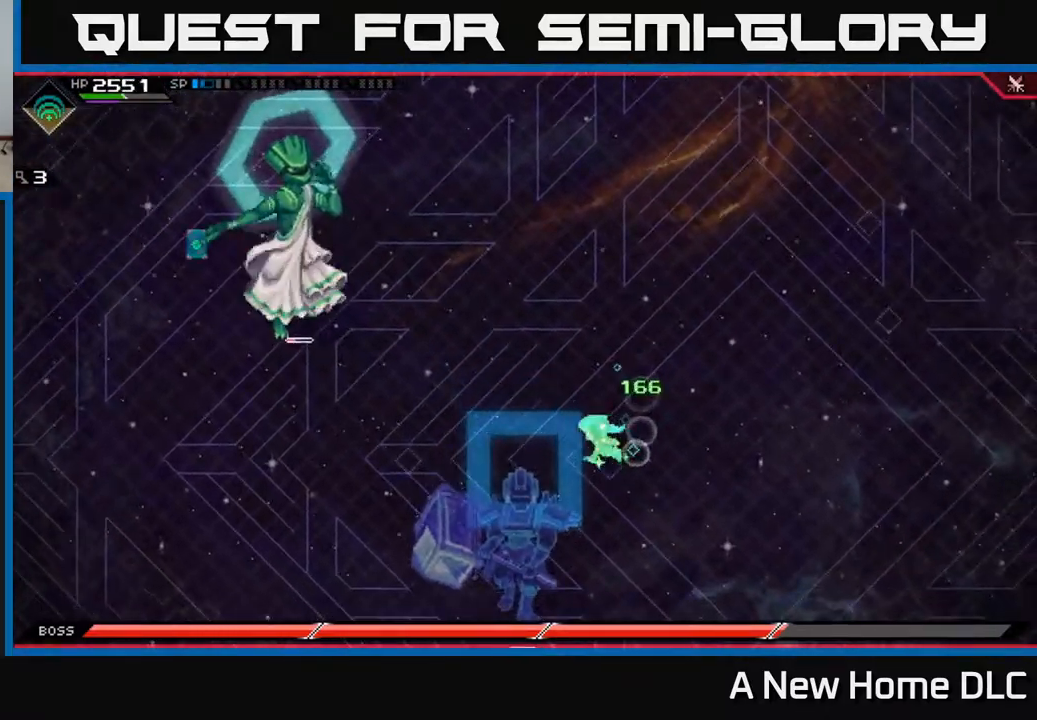
{"buttons": [], "left_stick": "up-left", "right_stick": "center"}
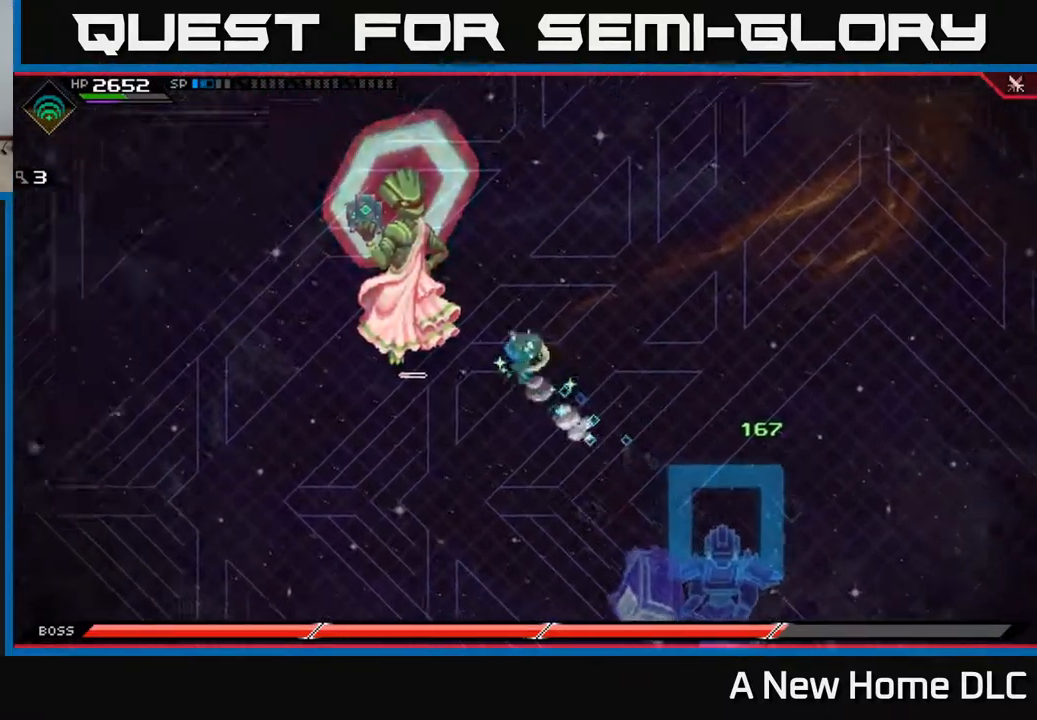
{"buttons": [], "left_stick": "left", "right_stick": "center", "events": [[83, "right_stick", "up-left"], [150, "left_stick", "center"], [250, "DPAD_RIGHT", "down"], [250, "right_stick", "center"], [367, "DPAD_RIGHT", "up"], [483, "left_stick", "left"]]}
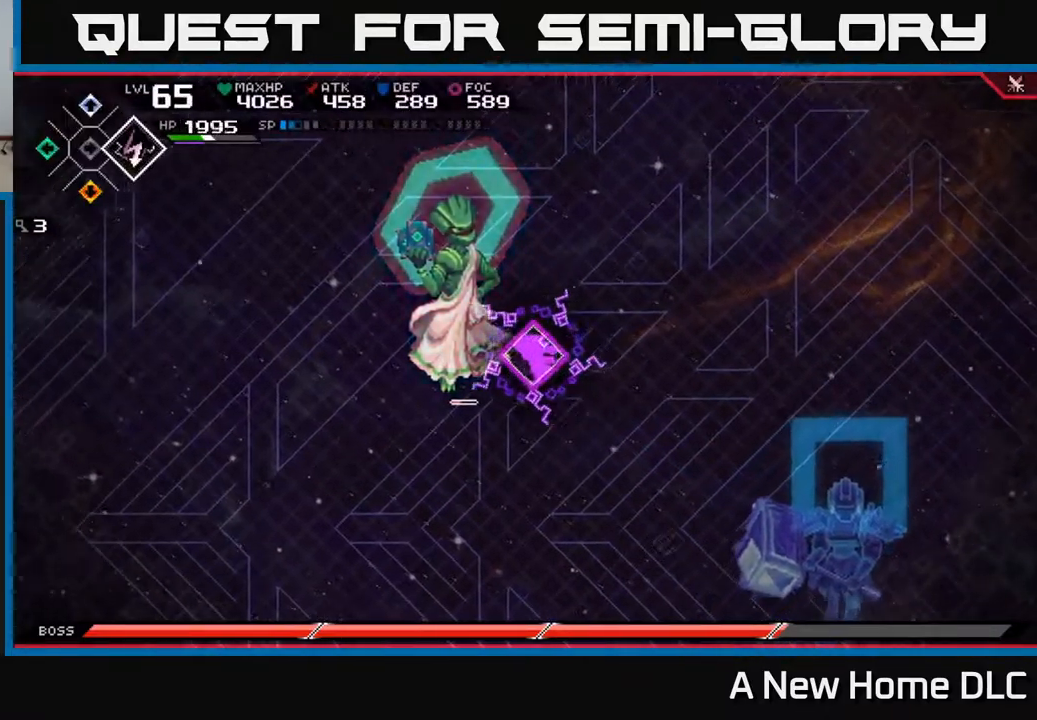
{"buttons": ["X"], "left_stick": "left", "right_stick": "center", "events": [[117, "X", "down"], [200, "X", "up"], [283, "X", "down"], [350, "left_stick", "center"], [366, "X", "up"], [433, "X", "down"], [500, "left_stick", "left"]]}
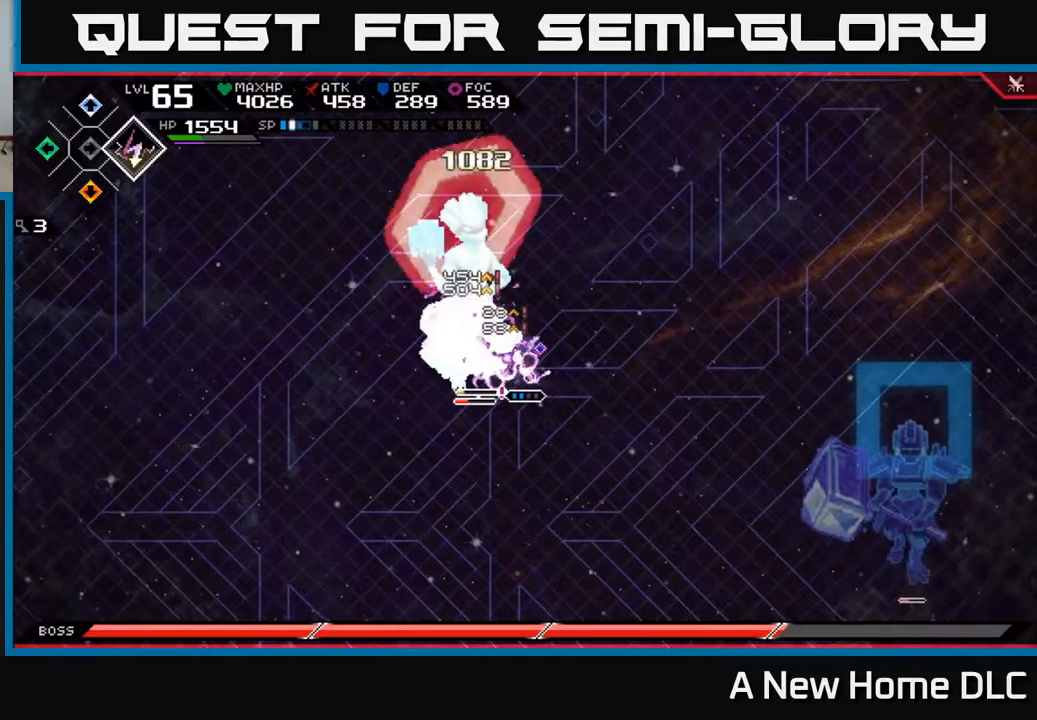
{"buttons": [], "left_stick": "center", "right_stick": "left", "events": [[17, "X", "up"], [150, "R2", "down"], [150, "left_stick", "center"], [167, "right_stick", "up-left"], [250, "R2", "up"], [284, "right_stick", "left"]]}
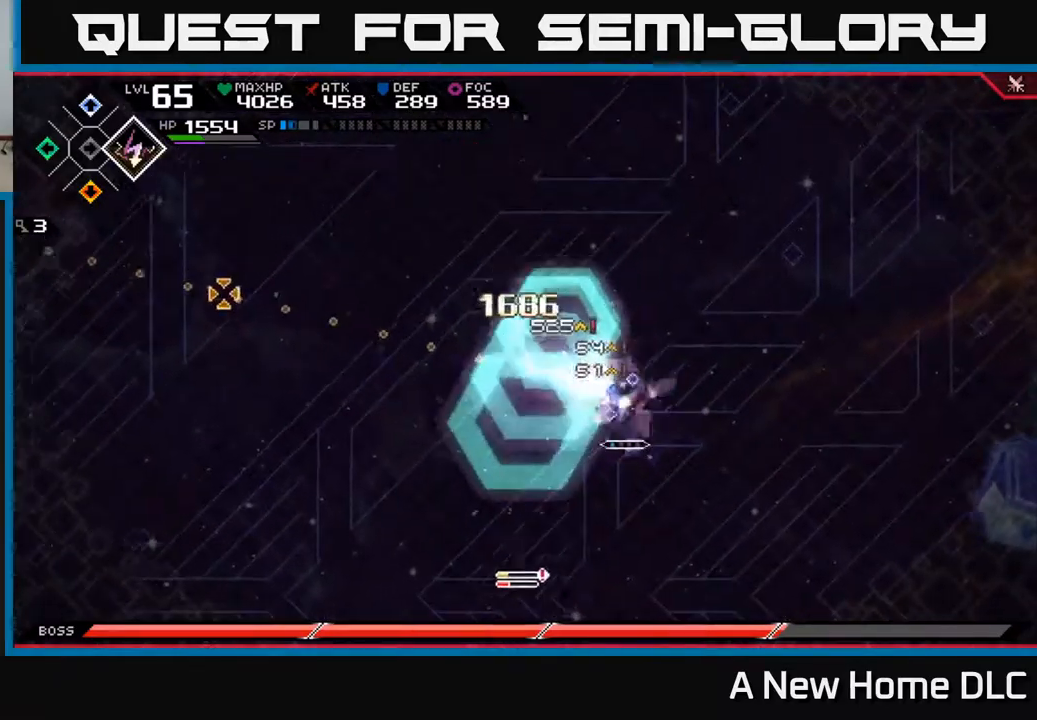
{"buttons": ["DPAD_RIGHT"], "left_stick": "down-right", "right_stick": "center"}
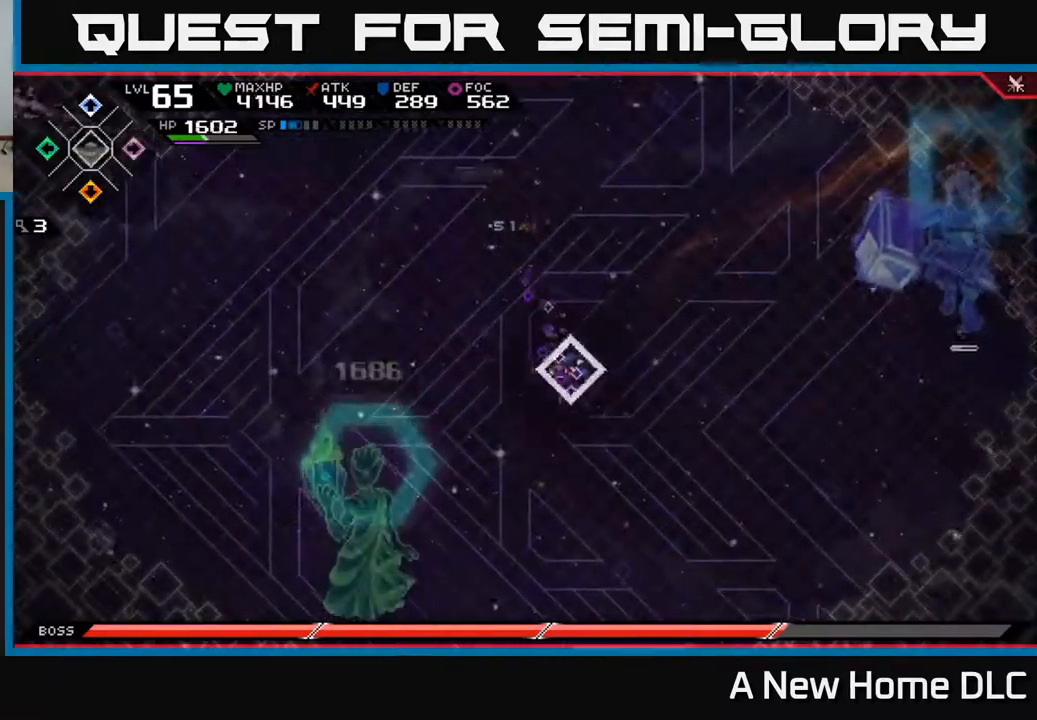
{"buttons": [], "left_stick": "down-right", "right_stick": "center", "events": [[50, "DPAD_RIGHT", "up"]]}
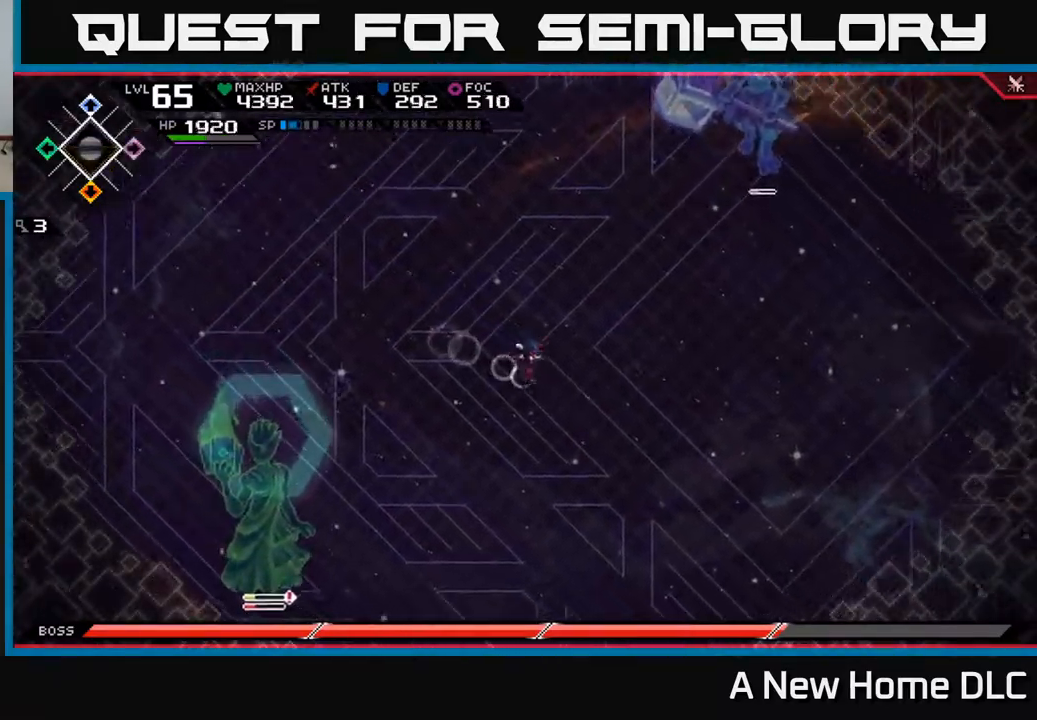
{"buttons": [], "left_stick": "down-left", "right_stick": "center", "events": [[50, "left_stick", "down"], [250, "left_stick", "down-left"]]}